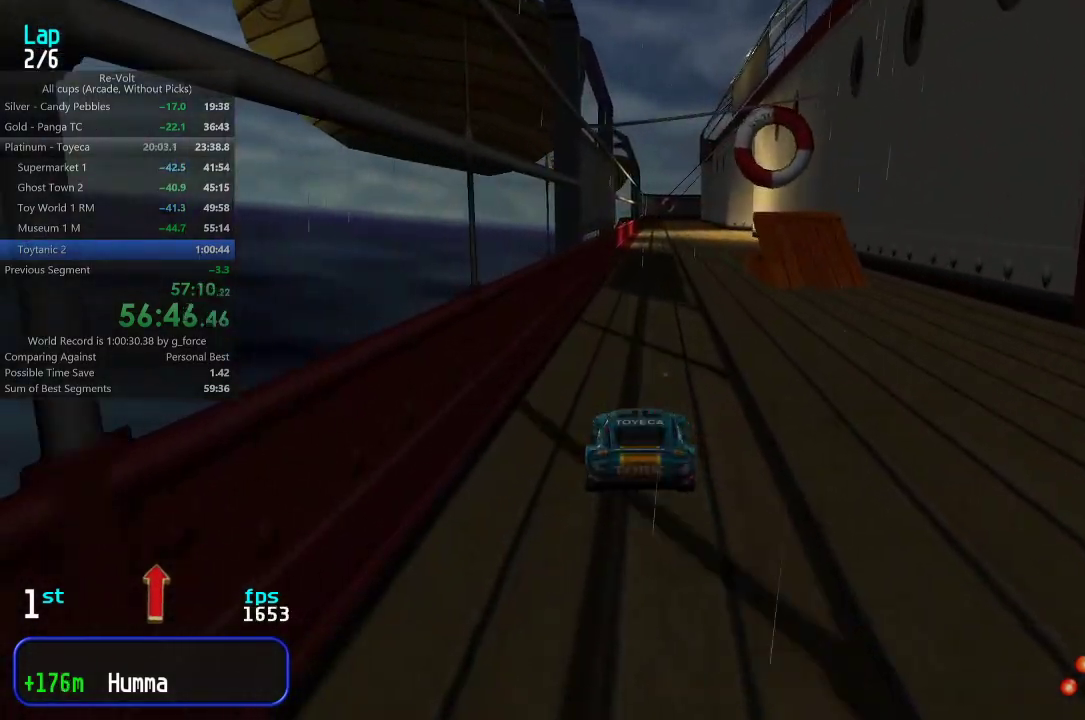
Gameplay with keyboard; each line is a JSON object with the keys held at the frame after it. "events" lists presses ("down") and releases ("up") of "down", "left", "right" and "up" between this image and that frame as [ms after this image, input, new state], when the widget could be followed in between. No other keys are recorded. Mouse input is not recorded.
{"keys": ["up"], "events": []}
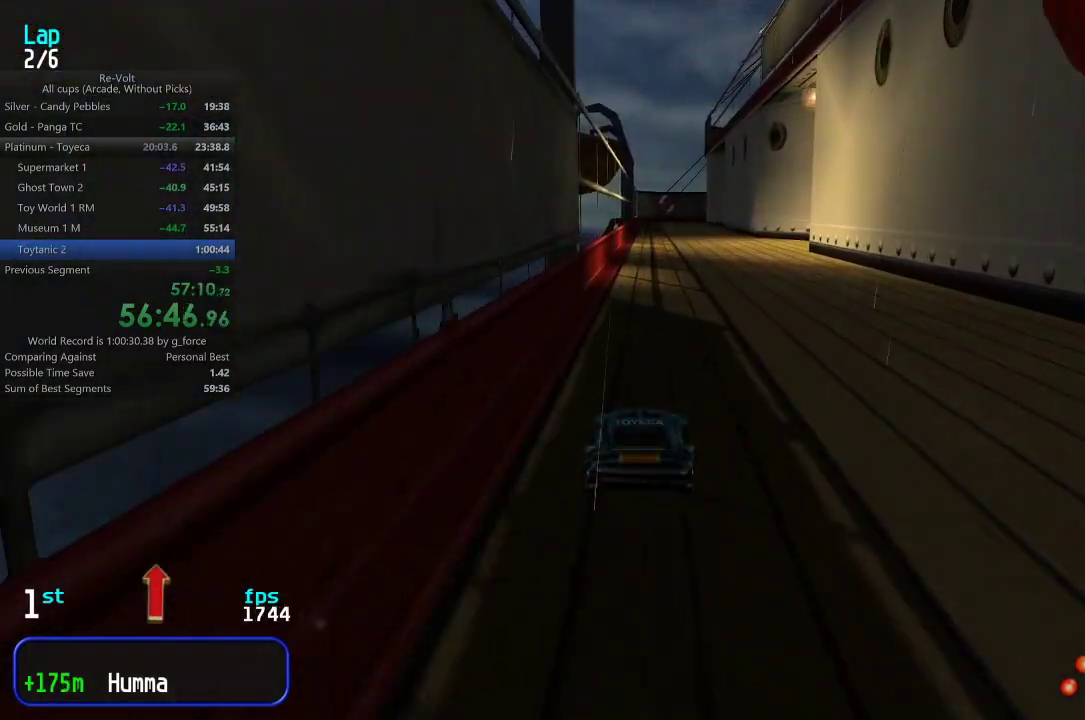
{"keys": ["up"], "events": []}
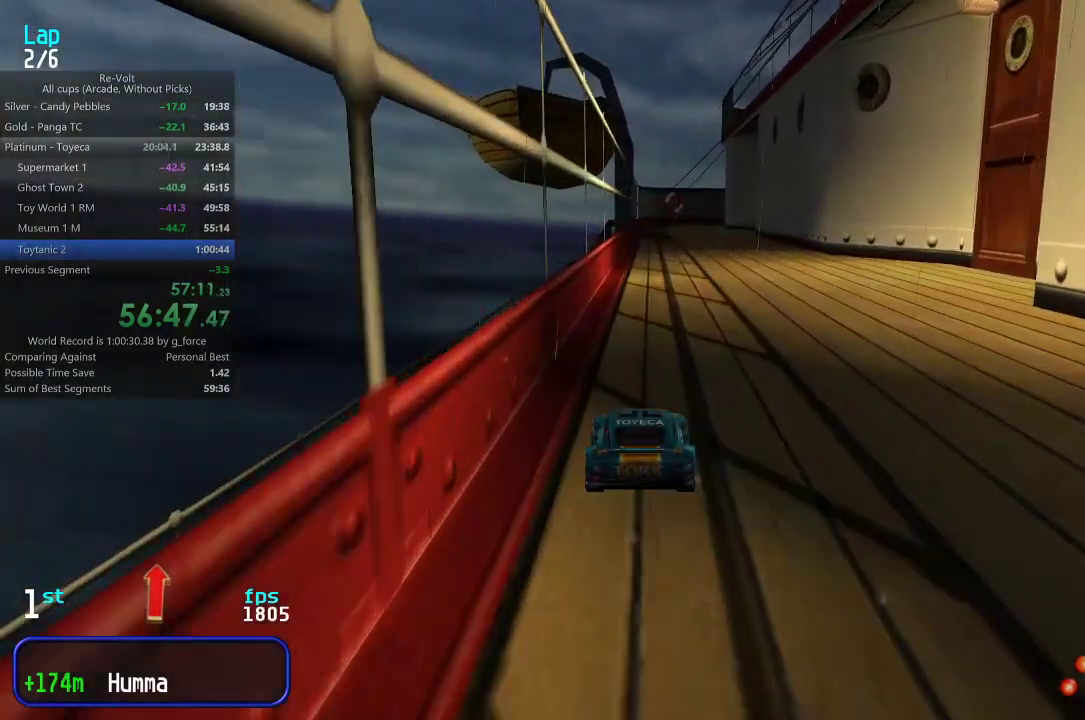
{"keys": ["up"], "events": [[17, "right", "down"], [50, "right", "up"]]}
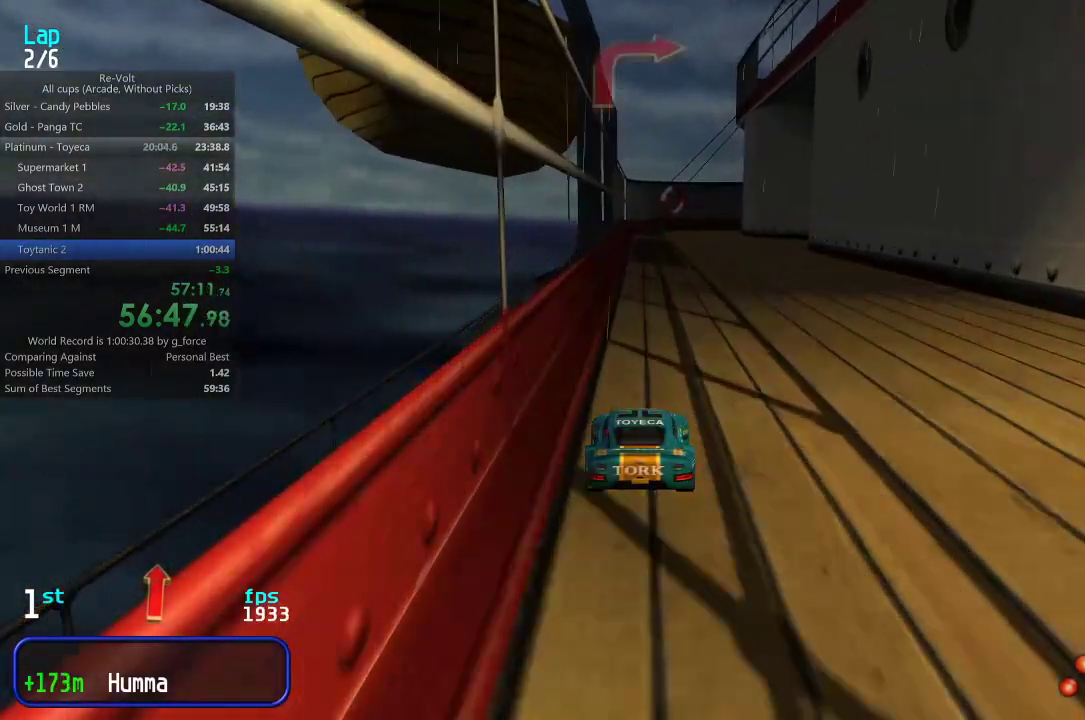
{"keys": ["up"], "events": []}
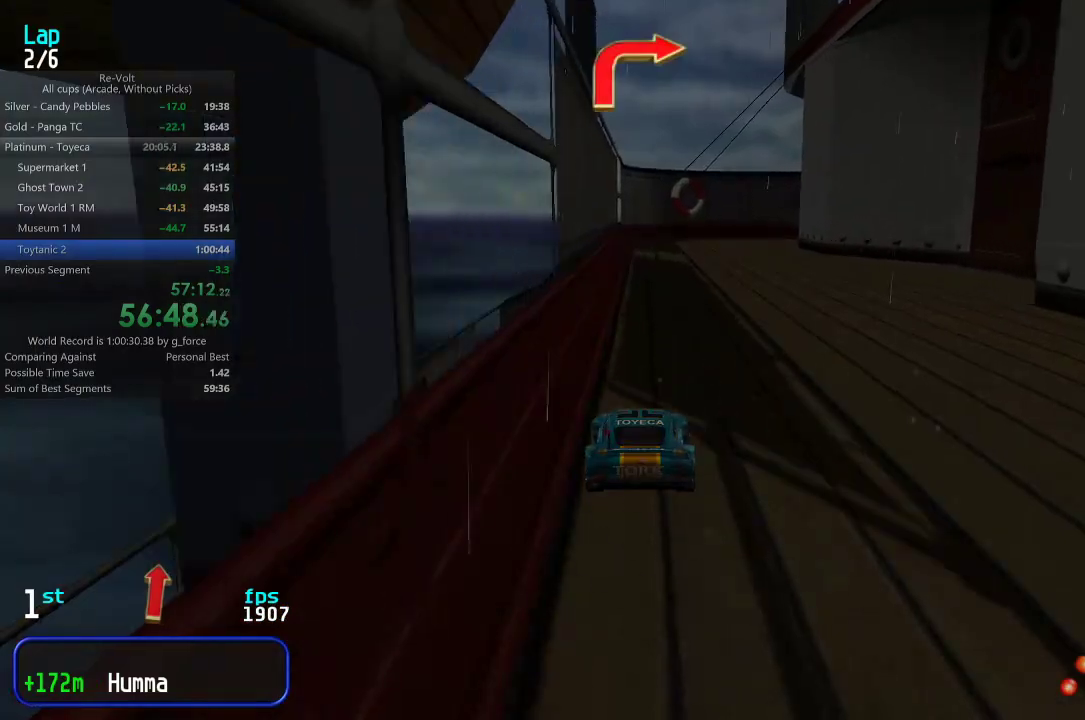
{"keys": ["right", "up"], "events": [[300, "right", "down"], [400, "right", "up"], [467, "right", "down"]]}
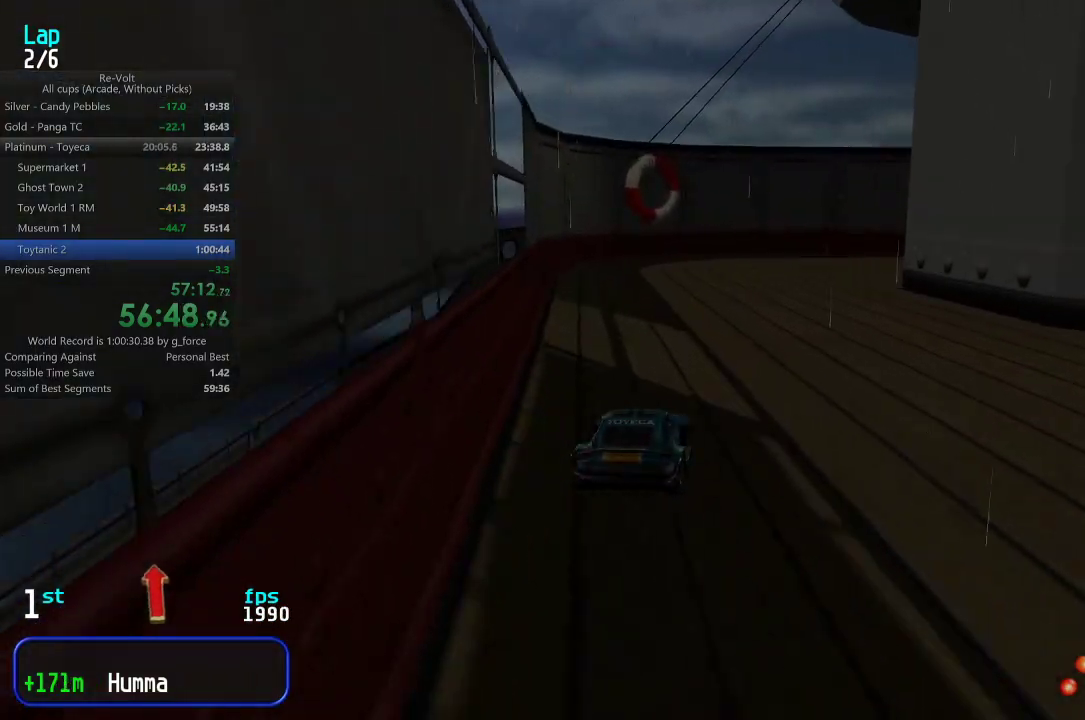
{"keys": ["right", "up"], "events": []}
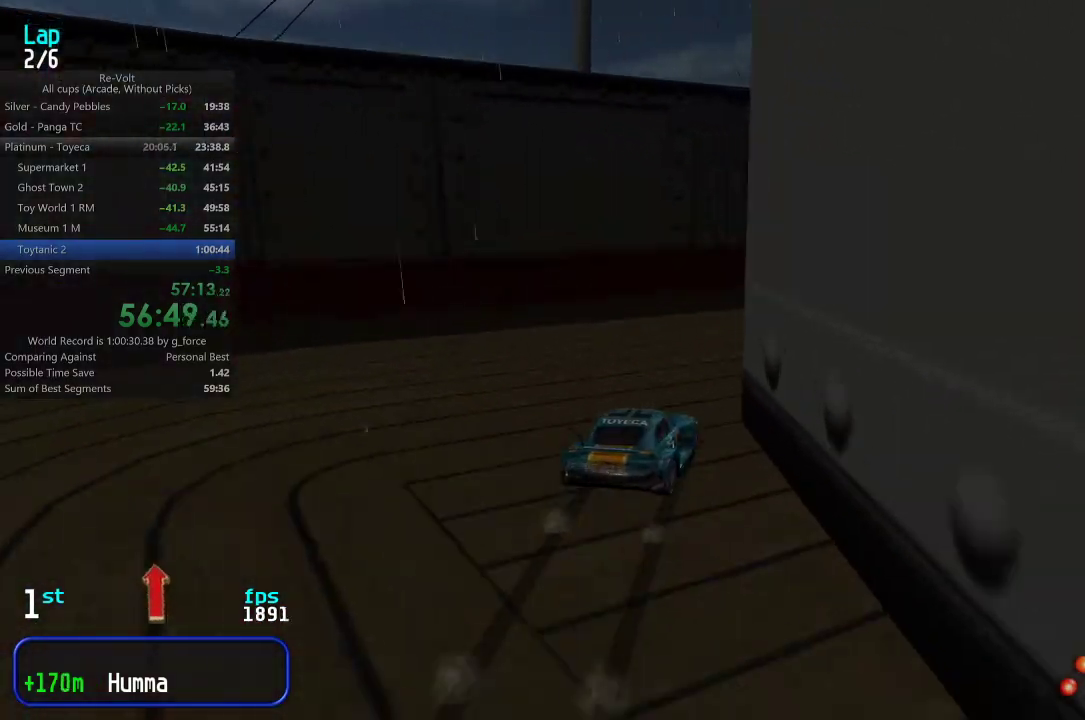
{"keys": ["right", "up"], "events": [[167, "right", "up"], [233, "right", "down"], [383, "right", "up"], [450, "right", "down"]]}
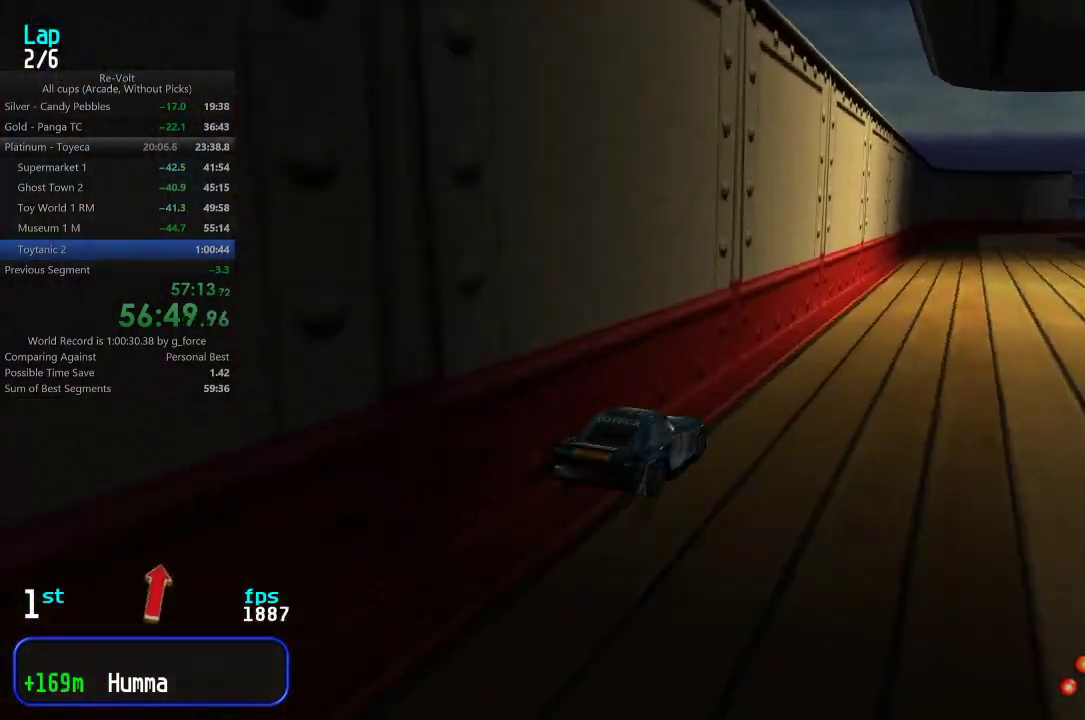
{"keys": ["up"], "events": [[17, "right", "up"]]}
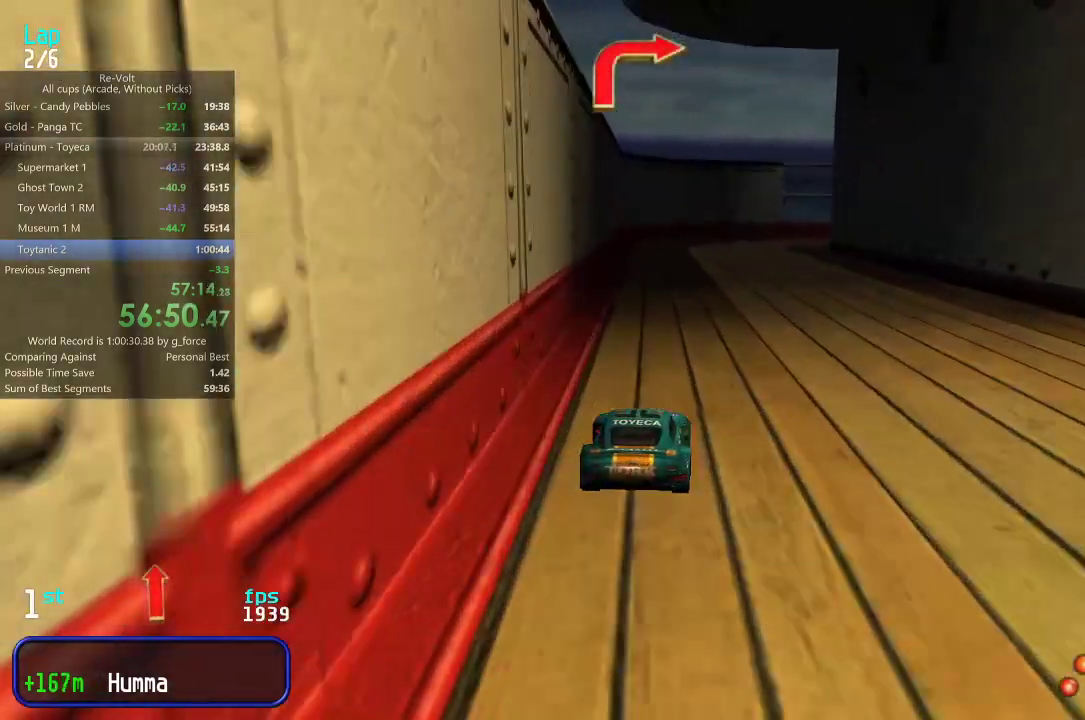
{"keys": ["right", "up"], "events": [[183, "right", "down"], [383, "right", "up"], [417, "right", "down"]]}
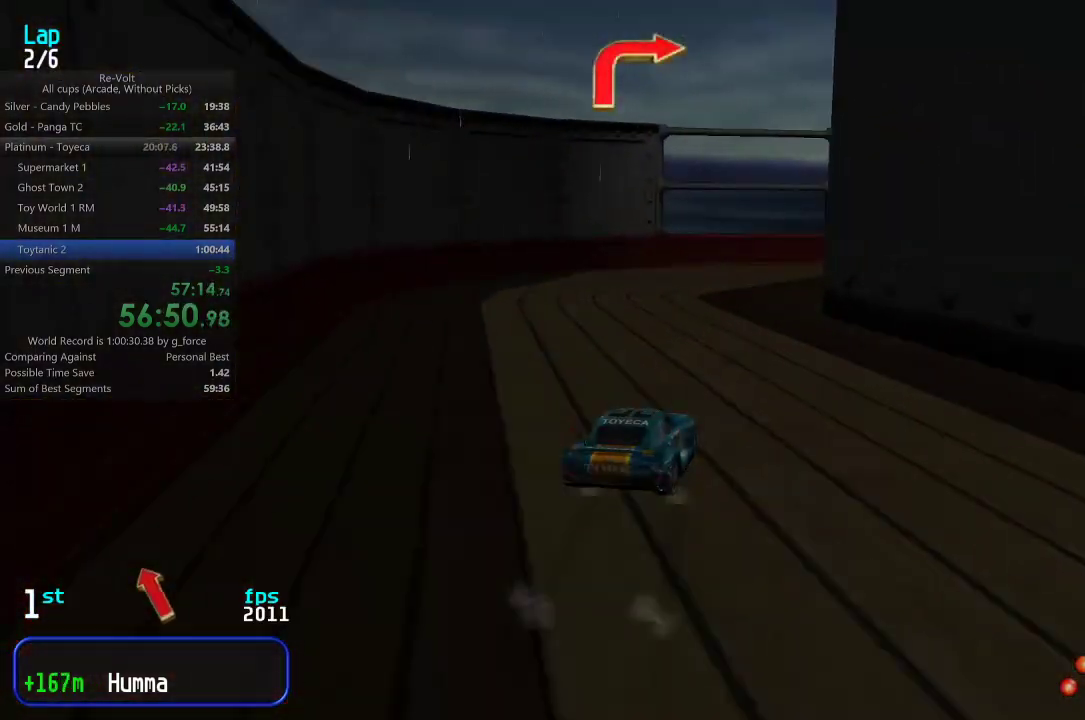
{"keys": ["right", "up"], "events": [[433, "right", "up"], [500, "right", "down"]]}
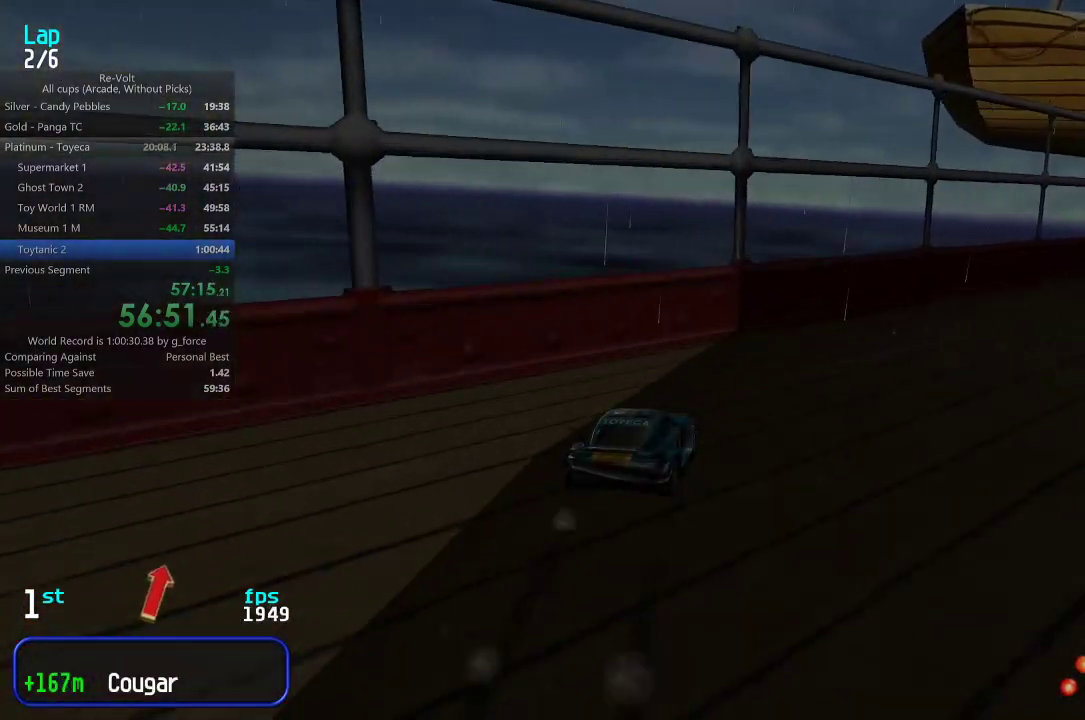
{"keys": ["up"], "events": [[100, "right", "up"], [167, "right", "down"], [233, "right", "up"]]}
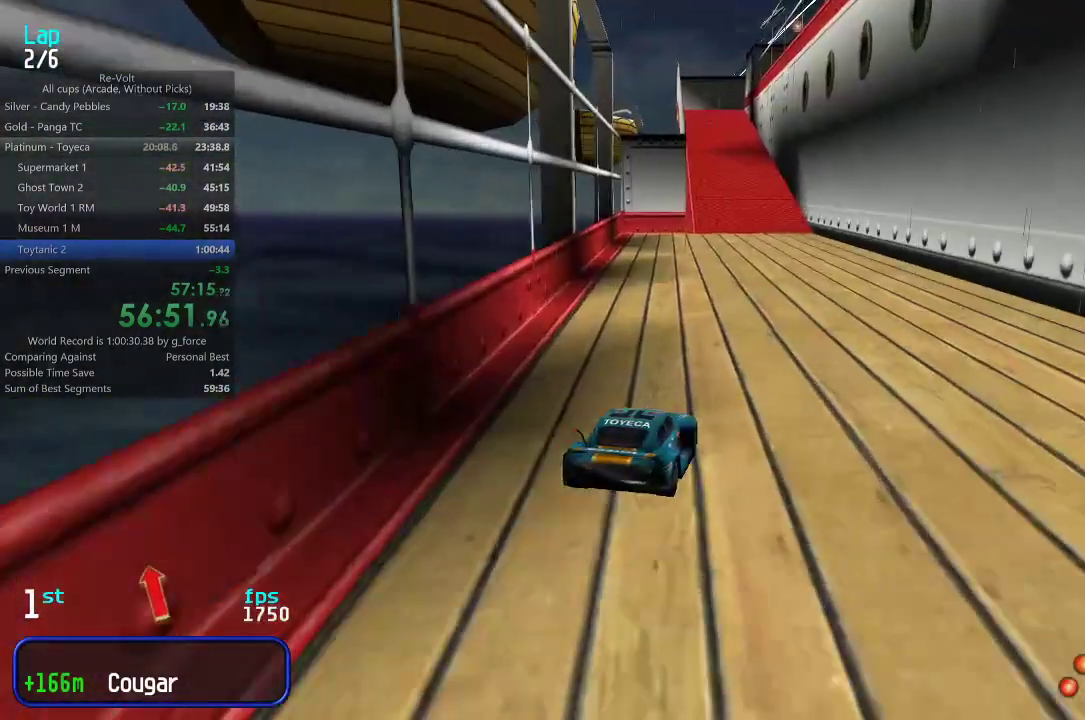
{"keys": ["up"], "events": [[83, "left", "down"], [183, "left", "up"], [317, "left", "down"], [417, "left", "up"]]}
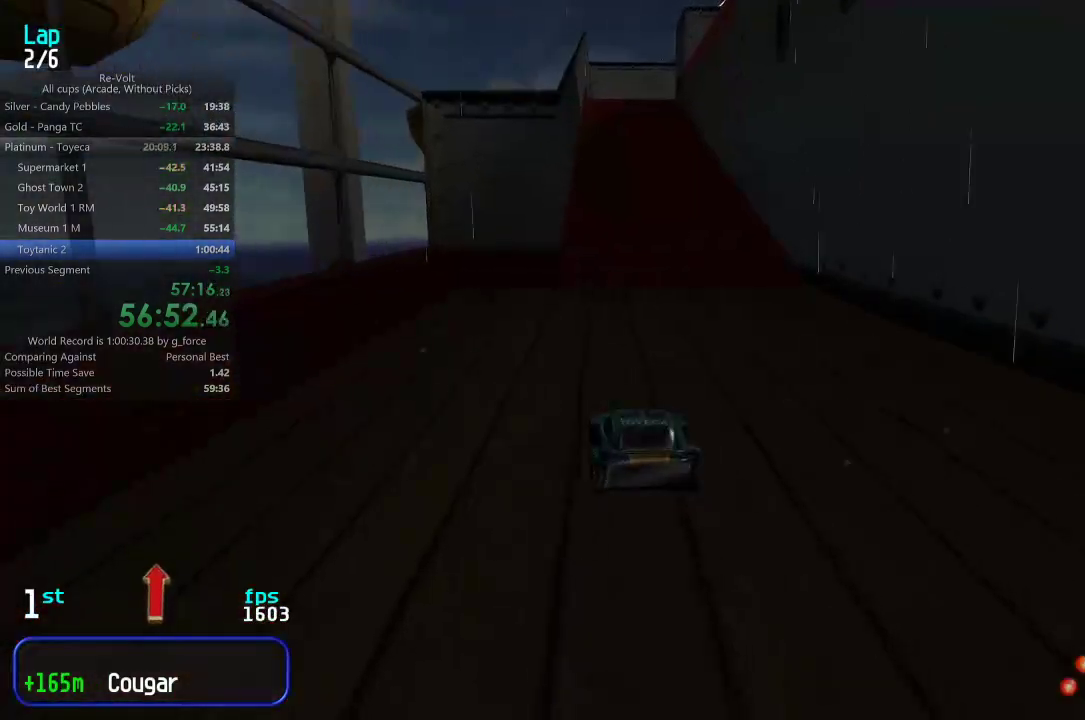
{"keys": ["up"], "events": []}
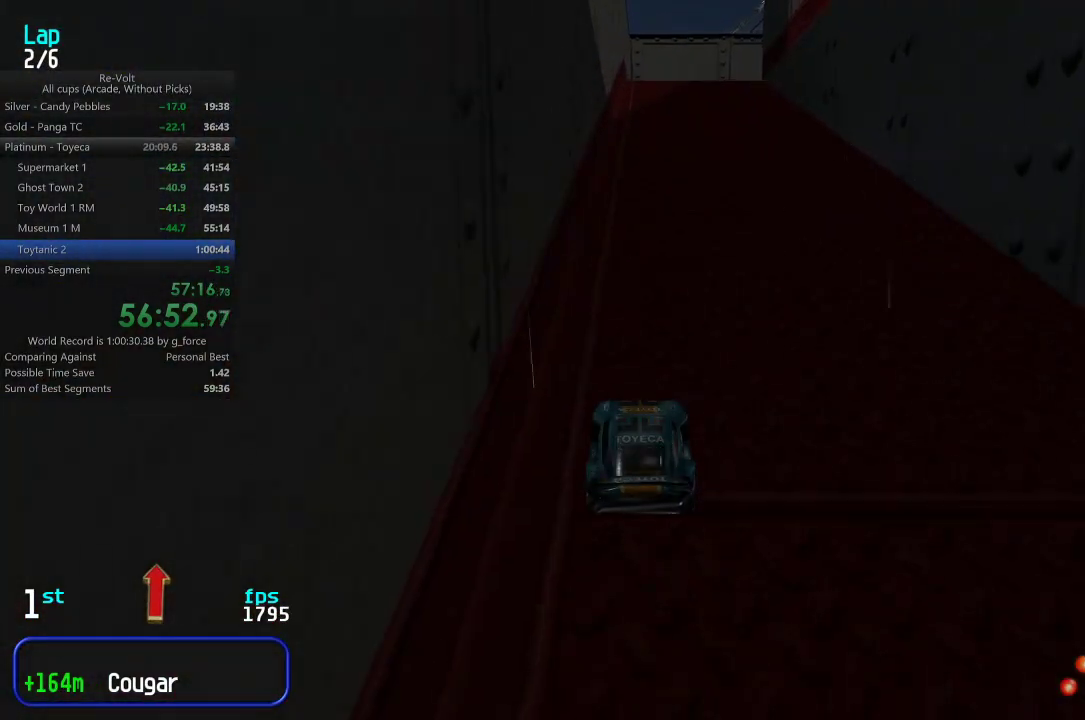
{"keys": ["right", "up"], "events": [[400, "right", "down"]]}
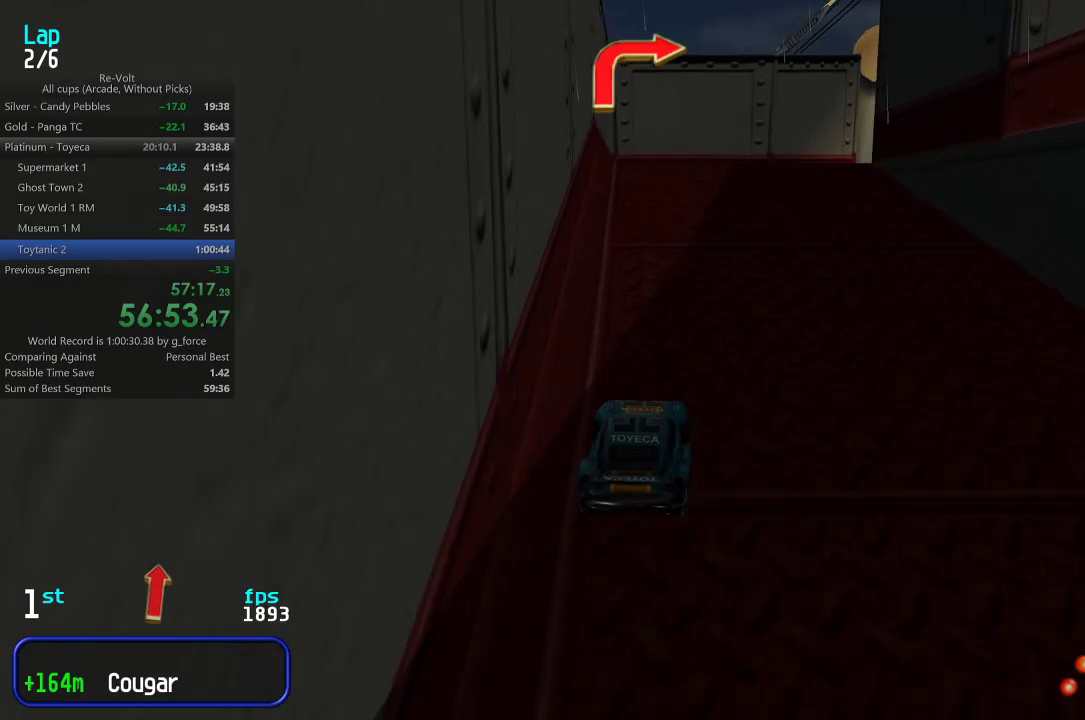
{"keys": ["up"], "events": [[133, "up", "up"], [400, "up", "down"], [500, "right", "up"]]}
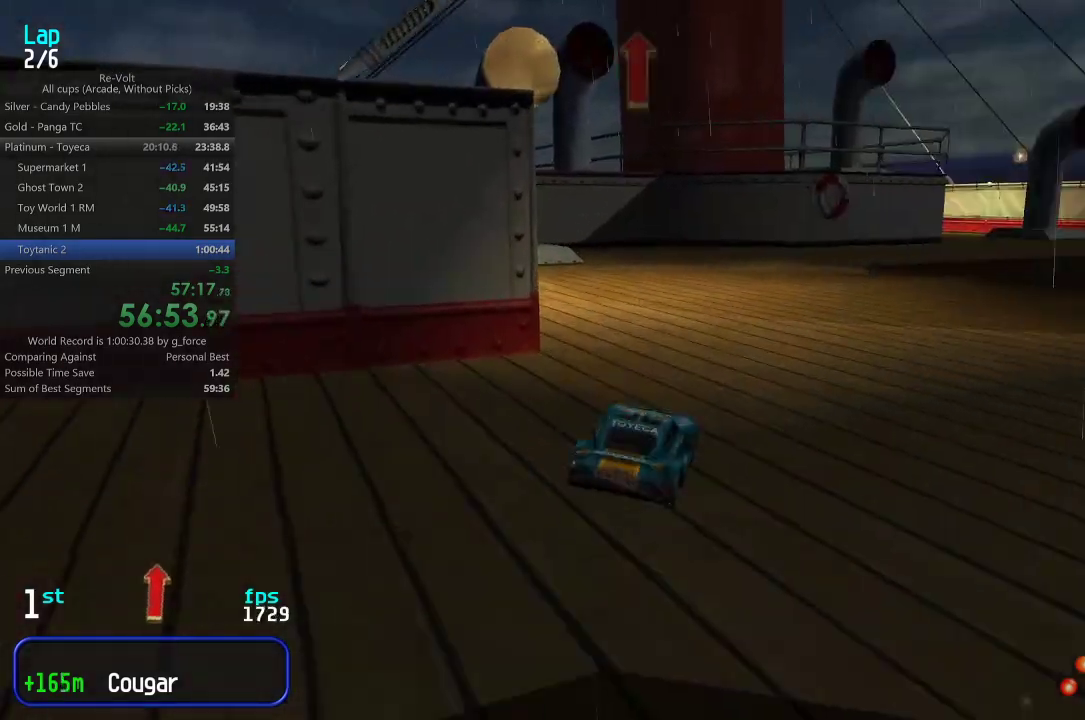
{"keys": ["right", "up"], "events": [[367, "right", "down"]]}
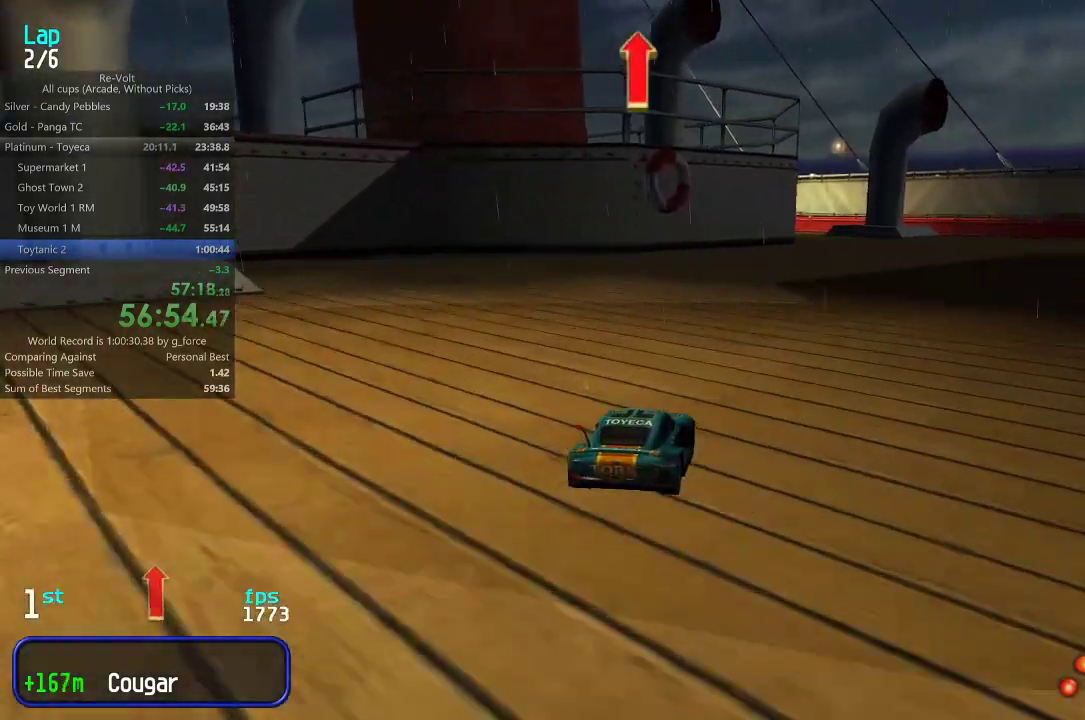
{"keys": ["right"], "events": [[50, "right", "up"], [150, "right", "down"], [483, "up", "up"]]}
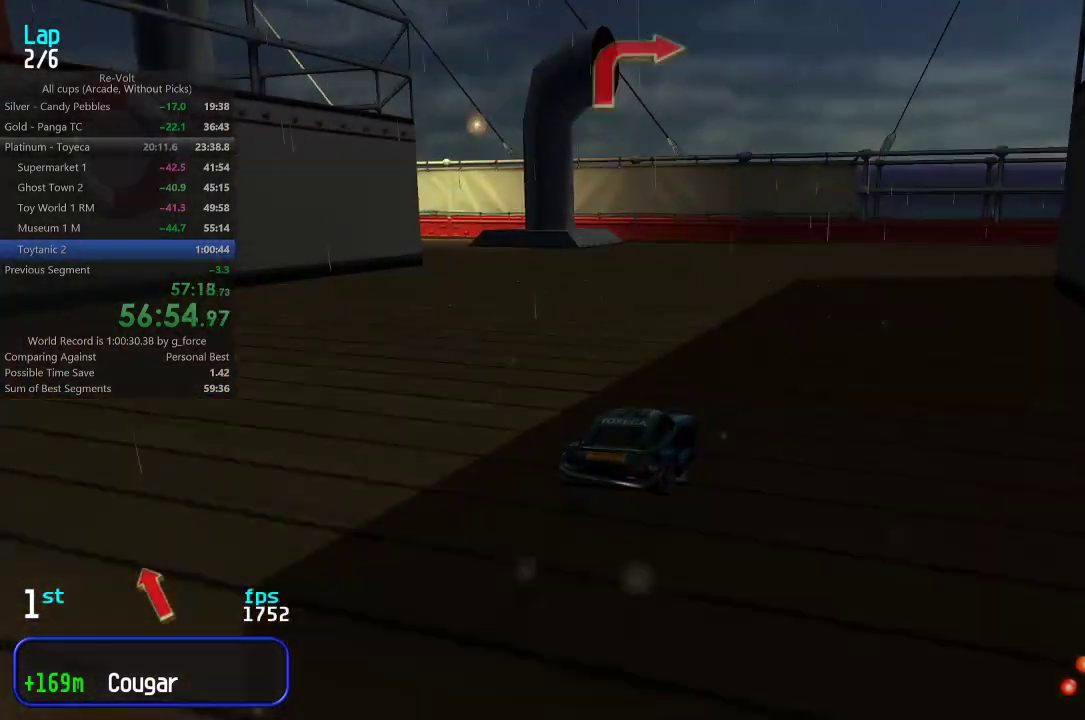
{"keys": ["right", "up"], "events": [[83, "up", "down"]]}
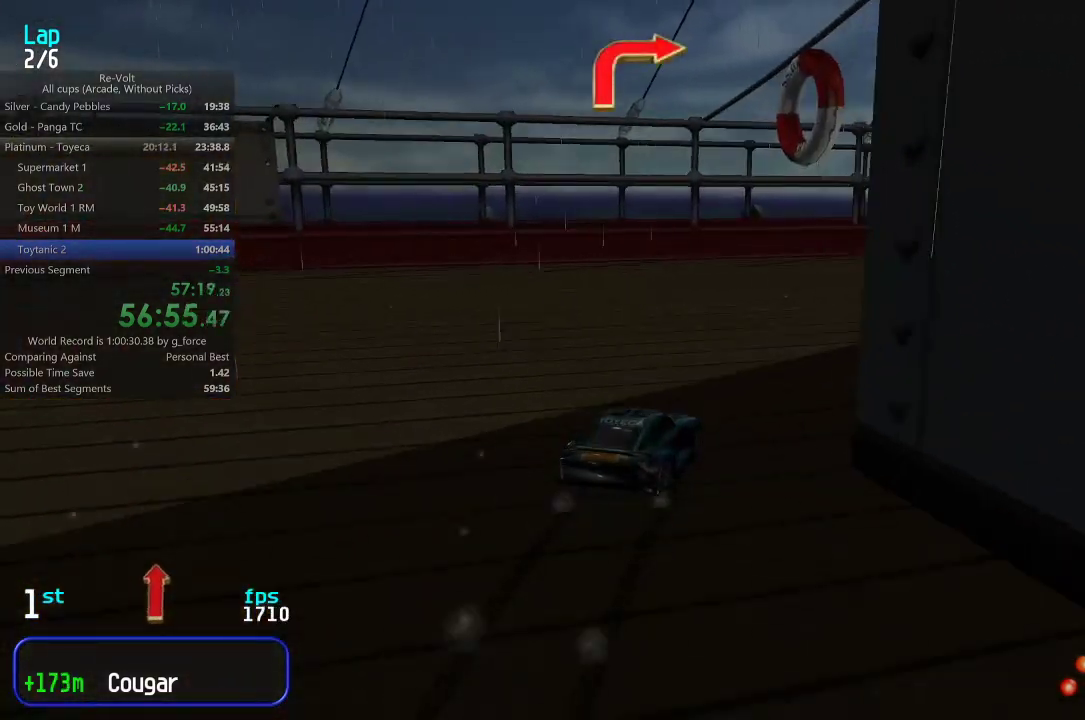
{"keys": ["right", "up"], "events": [[400, "right", "up"], [433, "right", "down"]]}
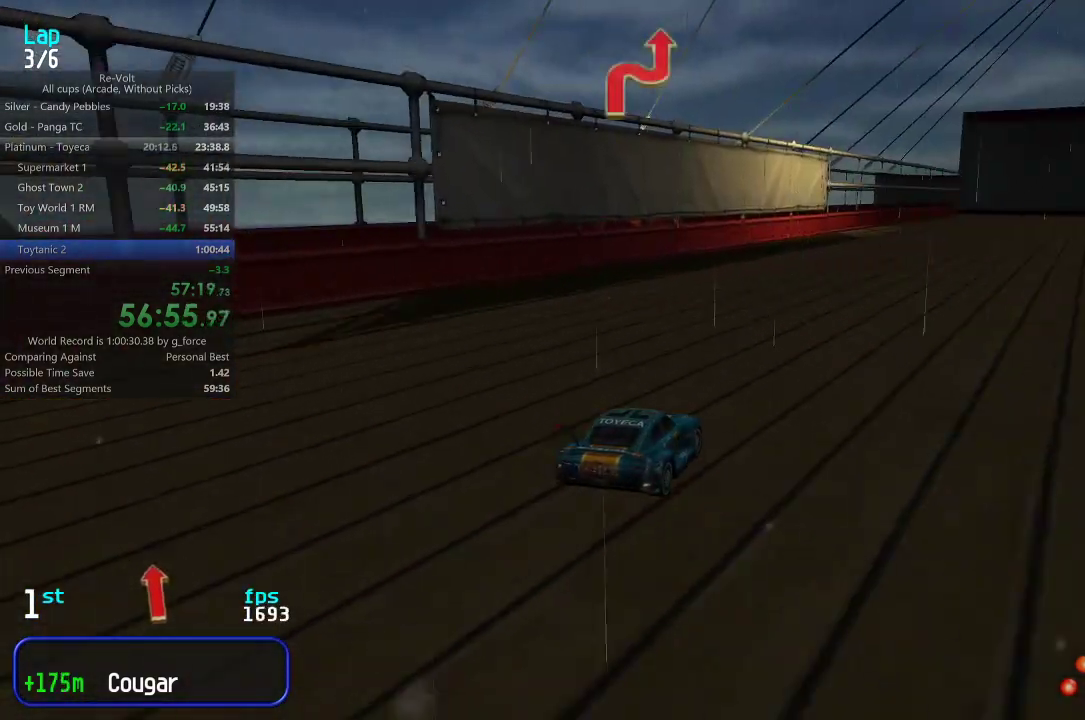
{"keys": ["right", "up"], "events": [[67, "right", "up"], [167, "right", "down"], [267, "right", "up"], [417, "right", "down"]]}
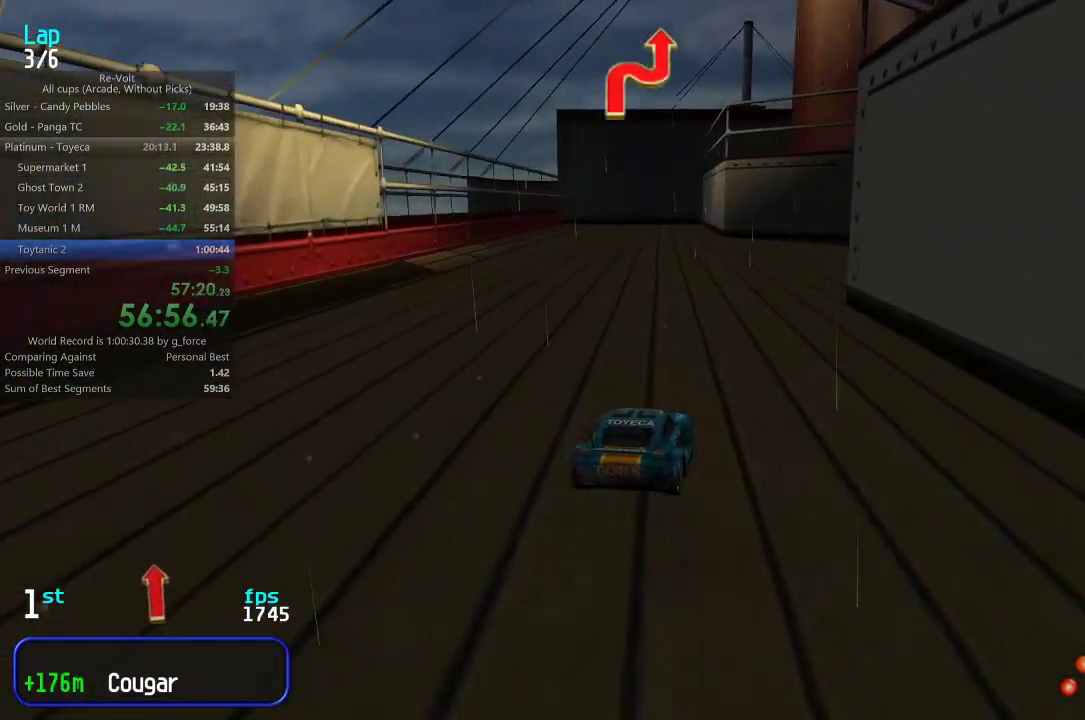
{"keys": ["up"], "events": [[217, "right", "up"], [250, "right", "down"], [483, "right", "up"]]}
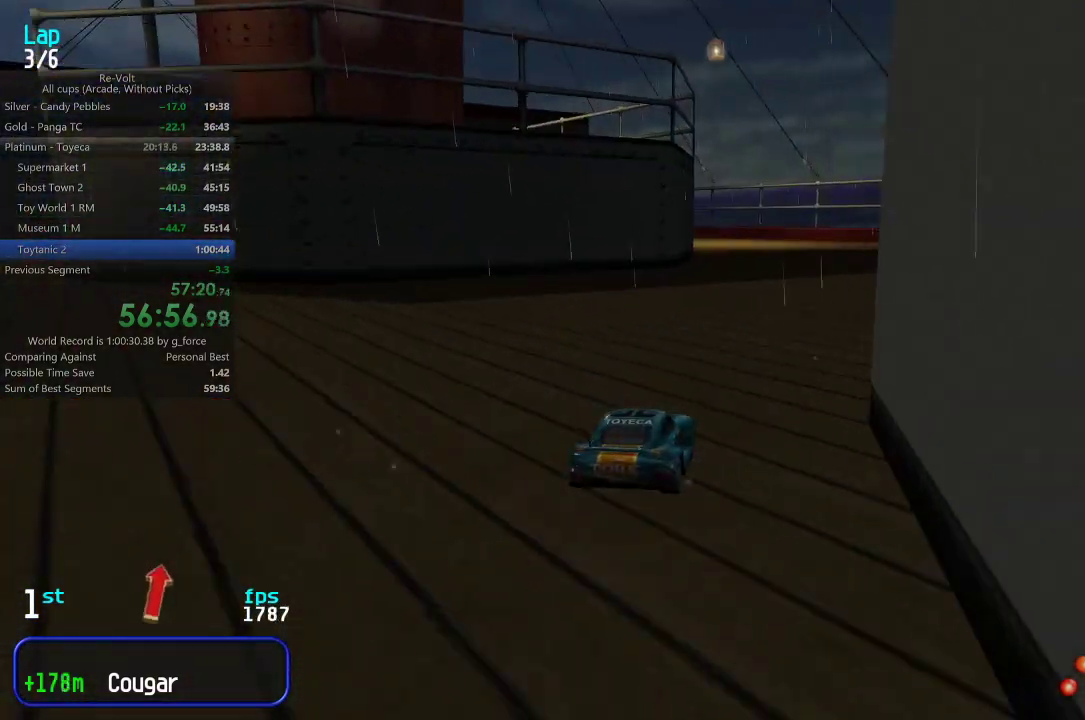
{"keys": ["up"], "events": [[17, "right", "down"], [117, "right", "up"]]}
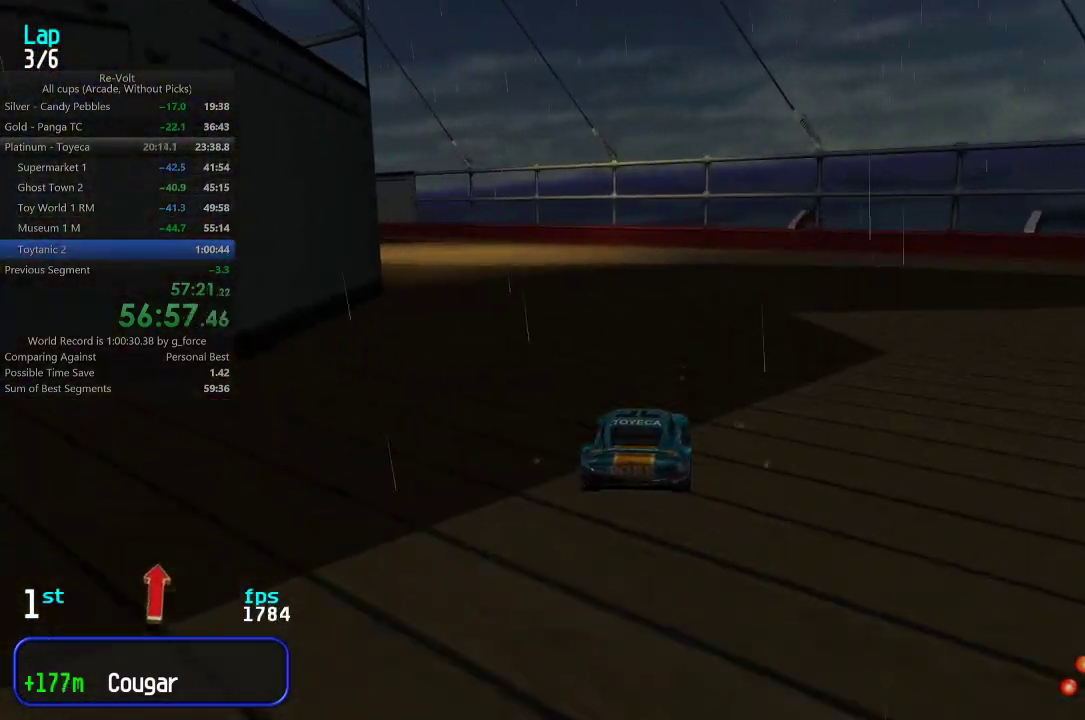
{"keys": ["left", "up"], "events": [[367, "left", "down"], [467, "left", "up"], [500, "left", "down"]]}
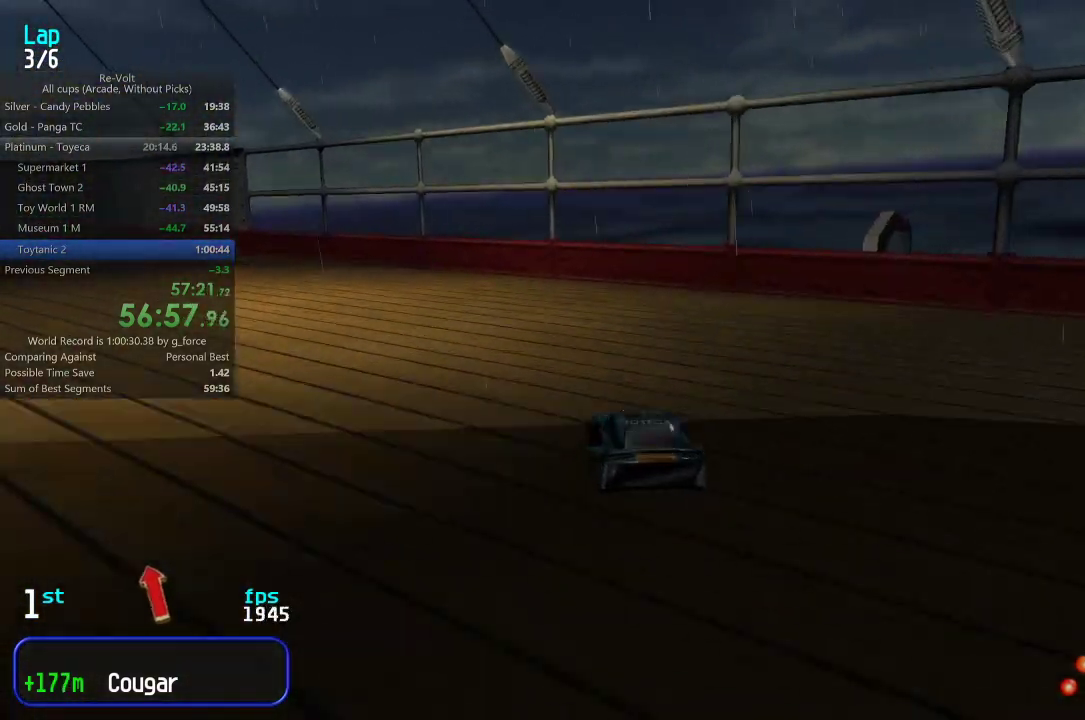
{"keys": ["up"], "events": [[133, "left", "up"], [200, "left", "down"], [333, "left", "up"], [383, "left", "down"], [483, "left", "up"]]}
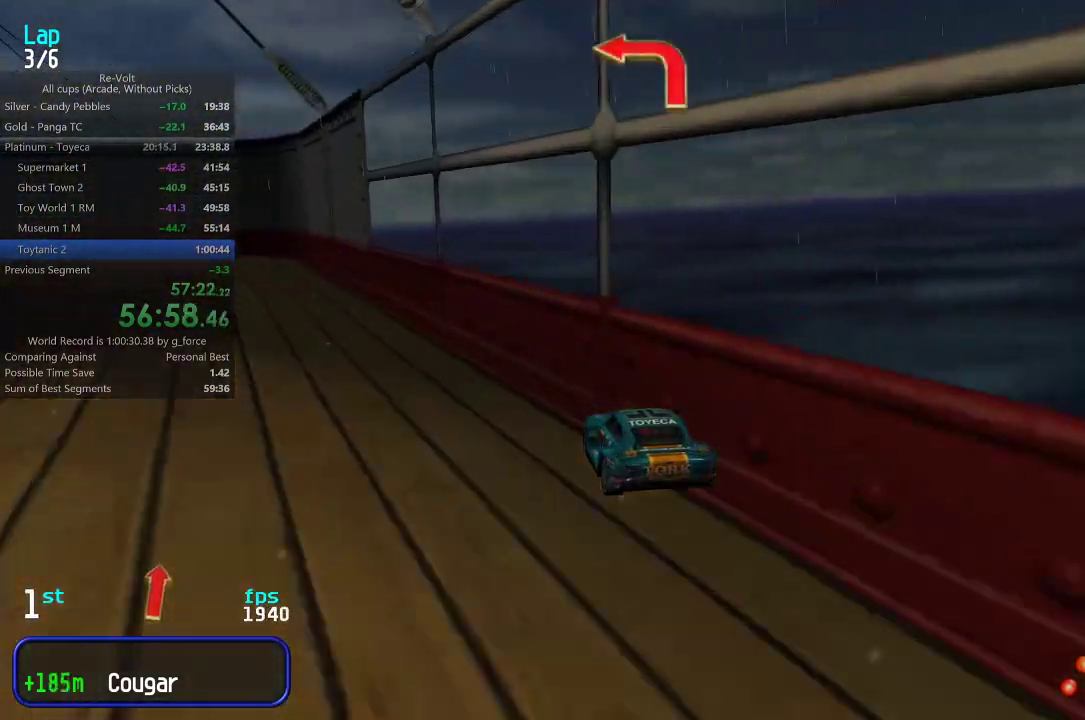
{"keys": ["left", "up"], "events": [[50, "left", "down"], [250, "up", "up"], [417, "up", "down"]]}
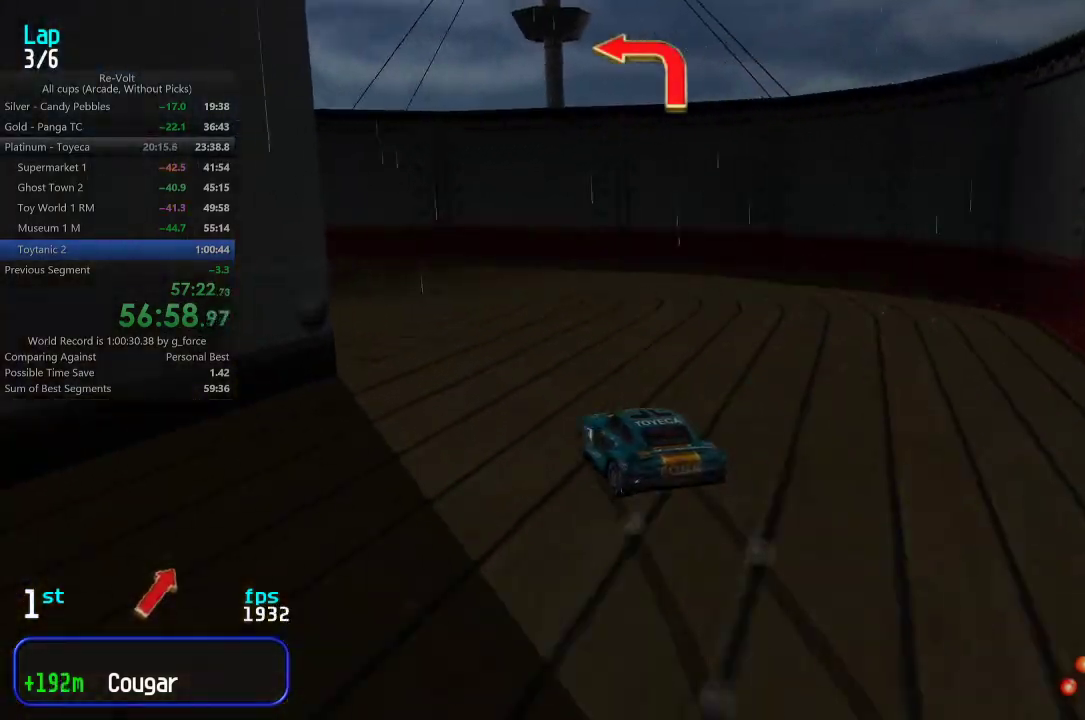
{"keys": ["up"], "events": [[17, "up", "up"], [83, "up", "down"], [483, "left", "up"]]}
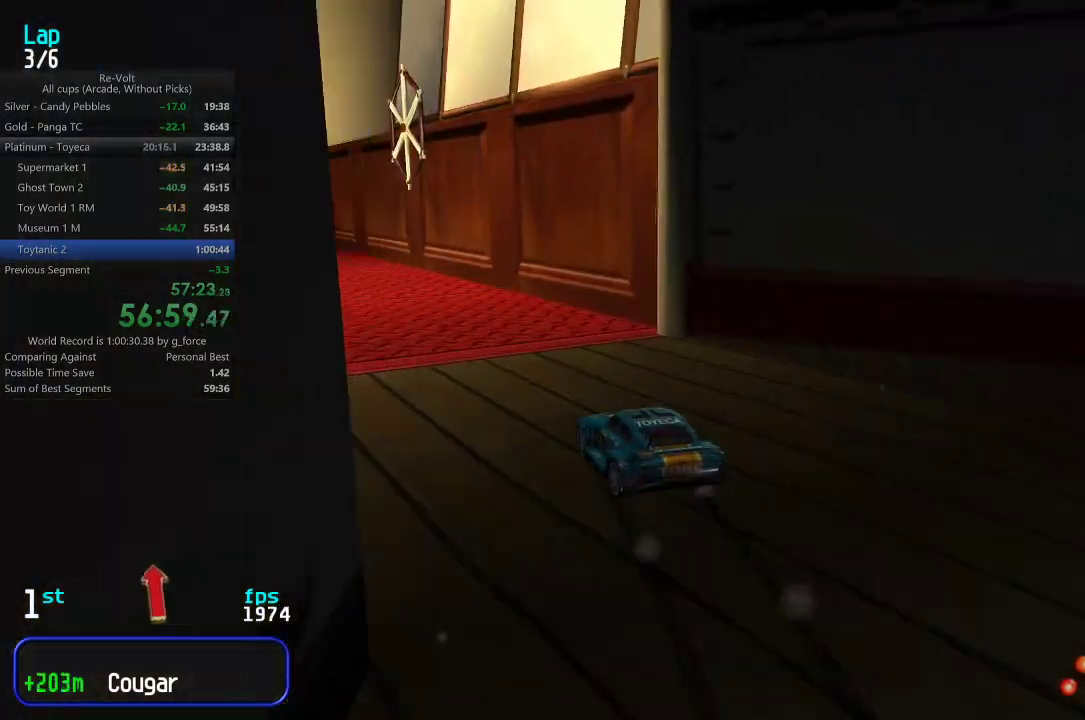
{"keys": ["up"], "events": [[17, "left", "down"], [200, "left", "up"], [267, "left", "down"], [367, "left", "up"], [433, "left", "down"], [500, "left", "up"]]}
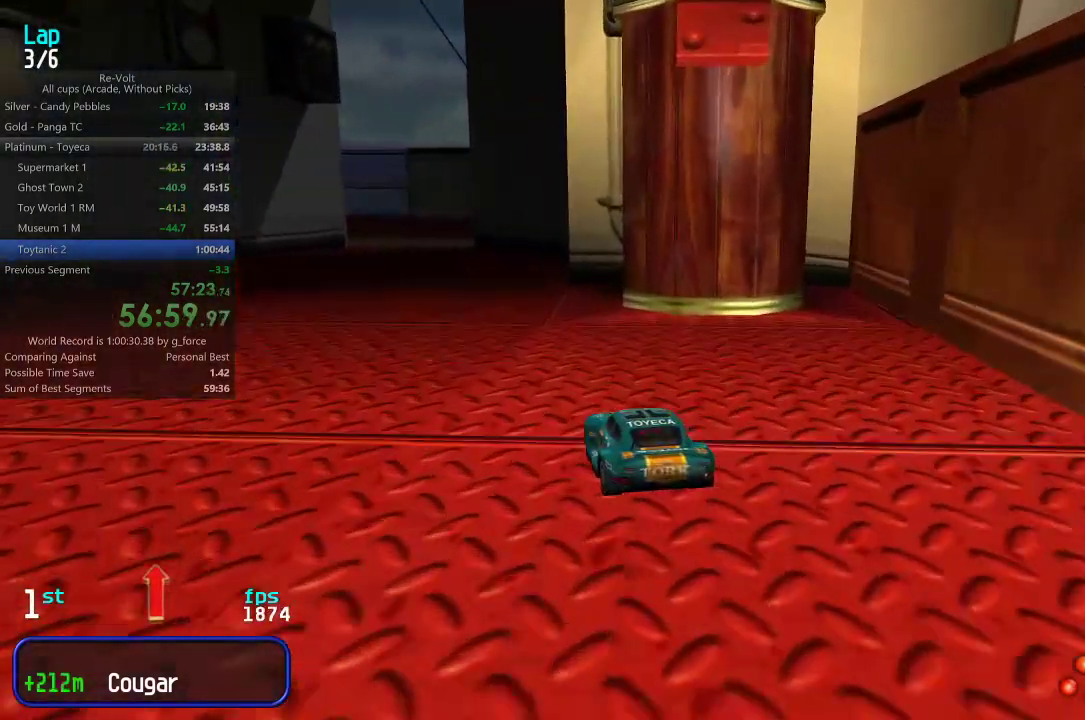
{"keys": ["up"], "events": [[200, "left", "down"], [300, "left", "up"], [367, "left", "down"], [500, "left", "up"]]}
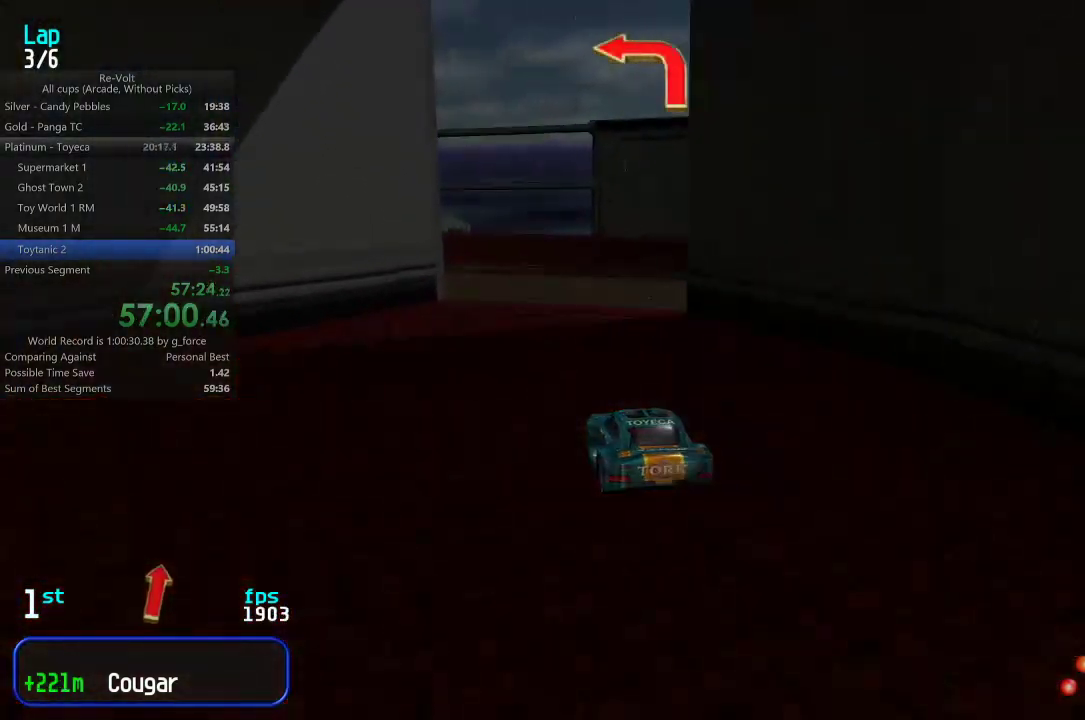
{"keys": ["up"], "events": [[33, "left", "down"], [250, "left", "up"], [283, "left", "down"], [483, "left", "up"]]}